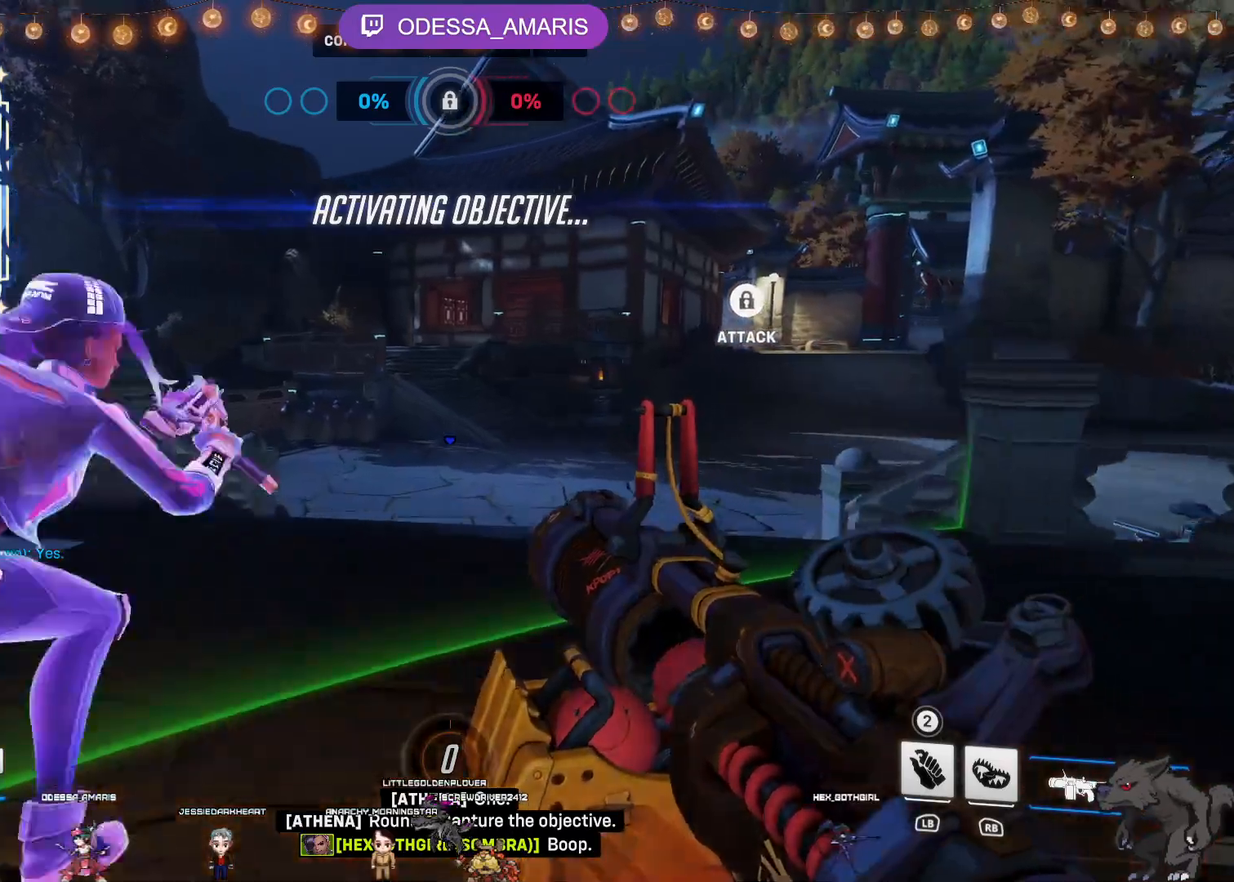
Gameplay with a controller (PlayStation layout); each line is a JSON object with the inputs held at the frame after it. "events" lists button and stick changes between this image and that frame as [ms after this image, input, new state], when the widget could be followed in between.
{"buttons": [], "left_stick": "up", "right_stick": "center", "events": [[133, "right_stick", "center"], [283, "right_stick", "right"], [467, "right_stick", "center"]]}
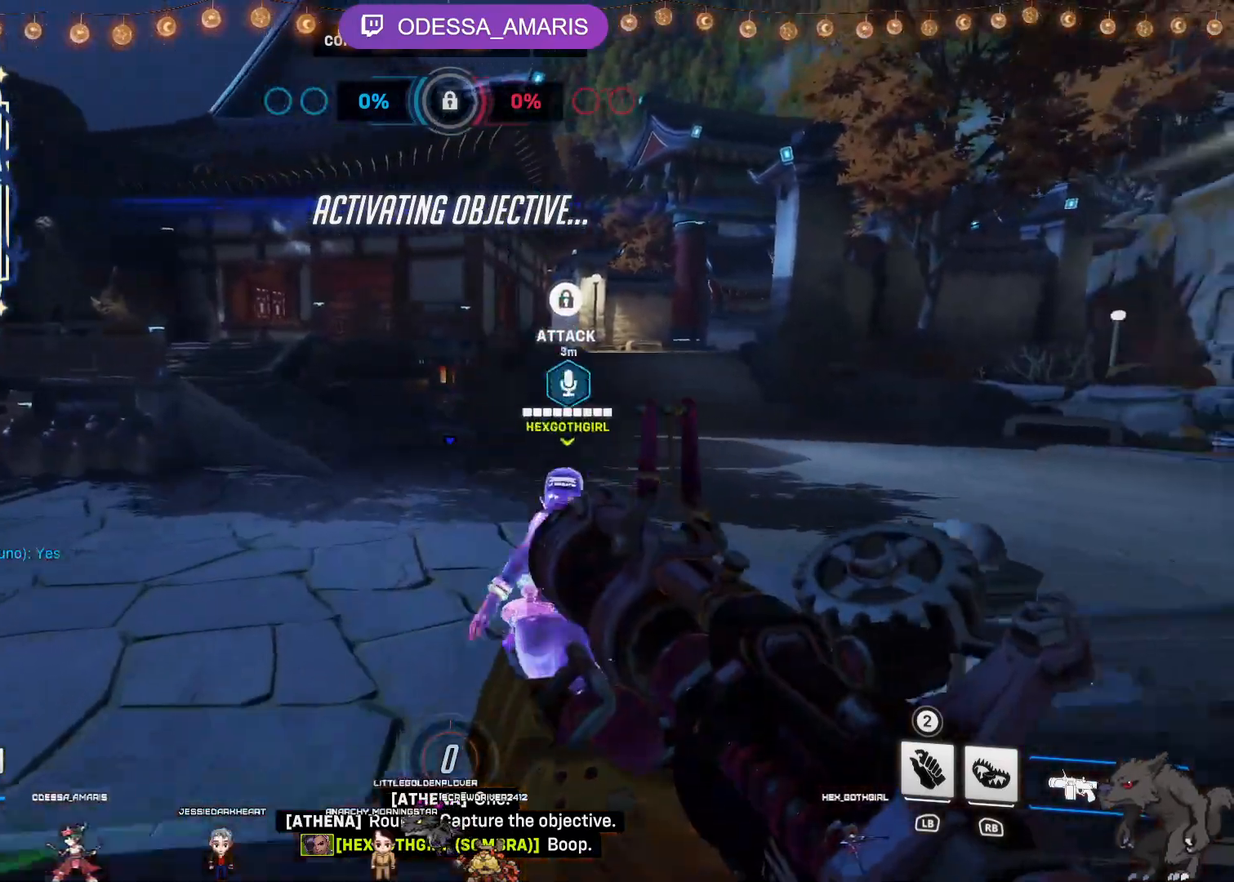
{"buttons": [], "left_stick": "up", "right_stick": "center", "events": [[167, "CROSS", "down"], [300, "CROSS", "up"]]}
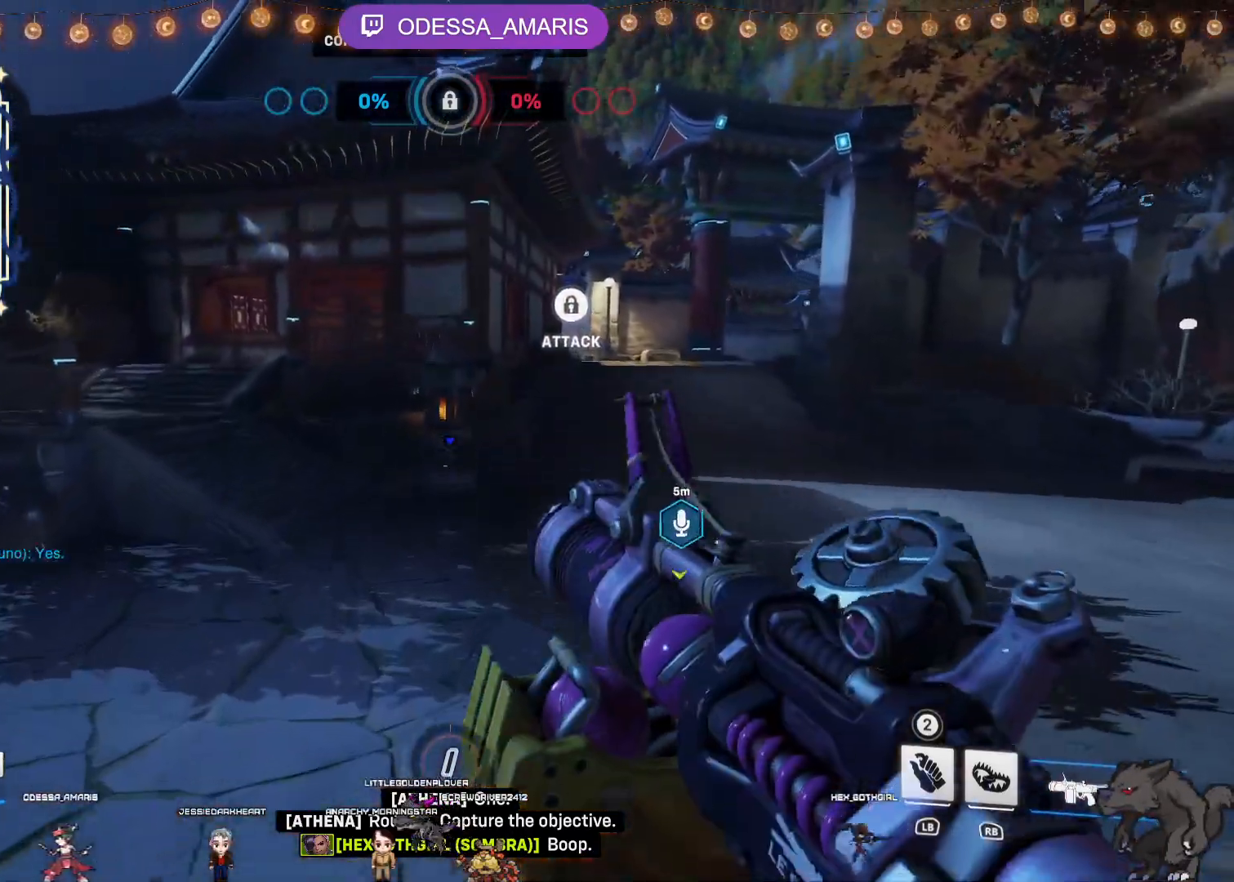
{"buttons": ["CROSS"], "left_stick": "up", "right_stick": "center", "events": [[50, "right_stick", "right"], [233, "right_stick", "center"], [467, "CROSS", "down"]]}
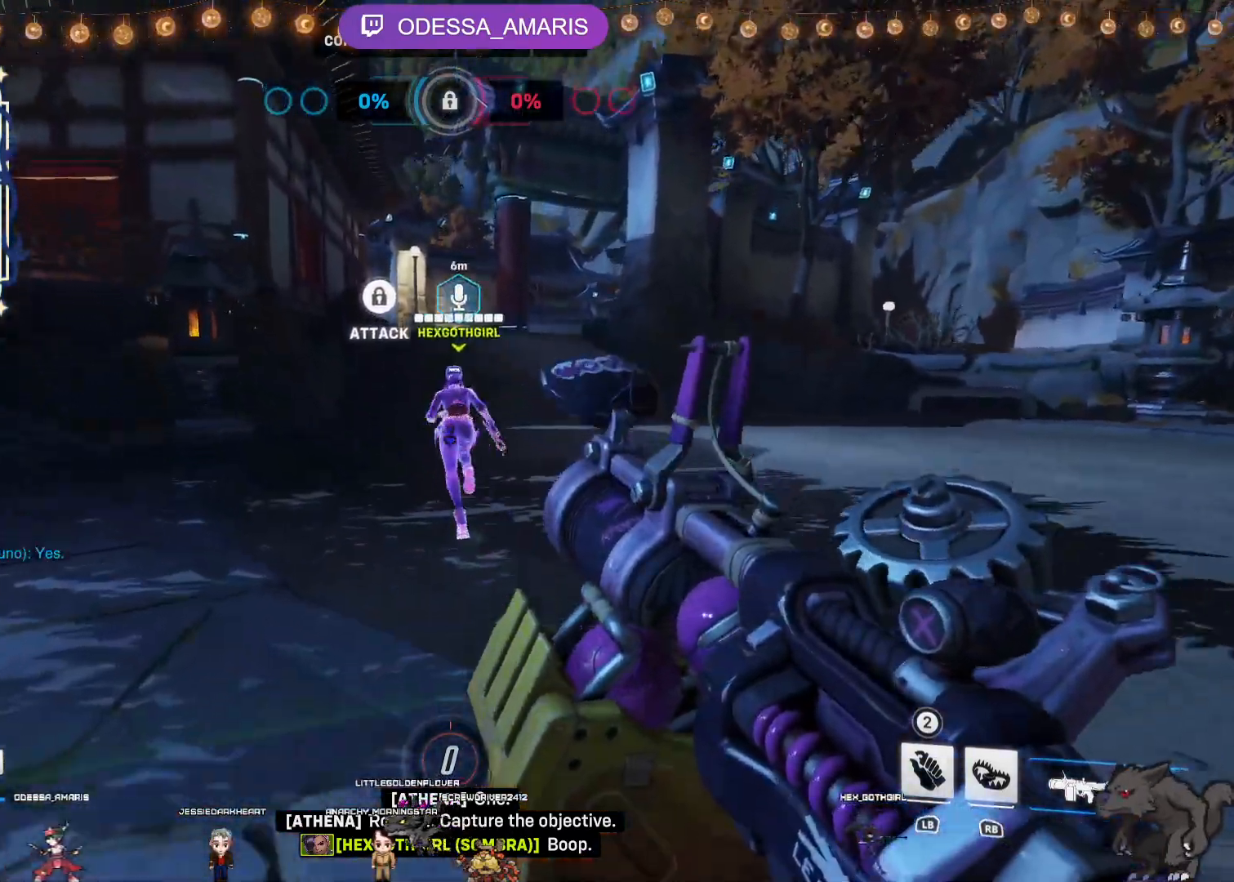
{"buttons": [], "left_stick": "up", "right_stick": "right", "events": [[100, "CROSS", "up"], [367, "right_stick", "right"]]}
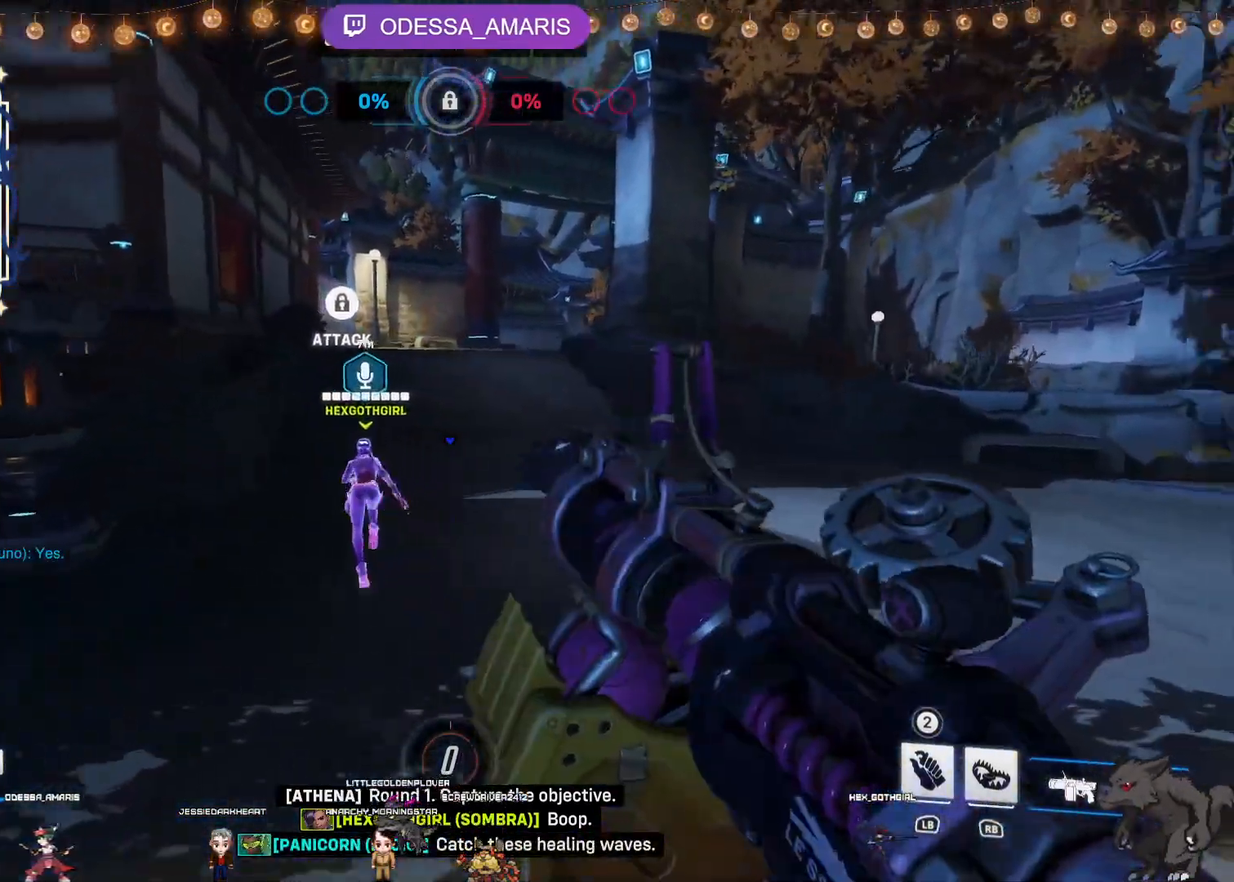
{"buttons": [], "left_stick": "up", "right_stick": "center", "events": [[17, "right_stick", "center"], [267, "CROSS", "down"], [383, "CROSS", "up"]]}
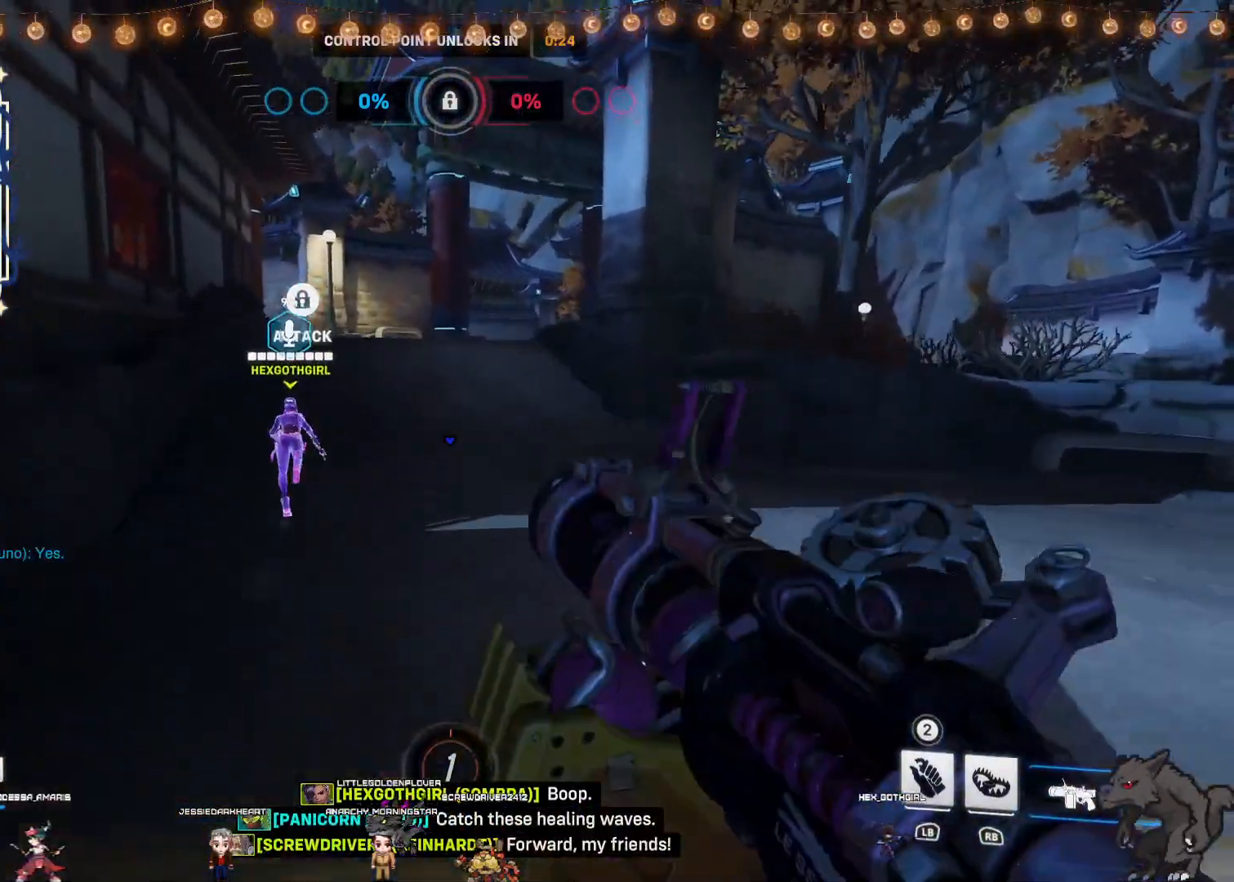
{"buttons": [], "left_stick": "up", "right_stick": "center", "events": [[200, "right_stick", "left"], [333, "right_stick", "center"]]}
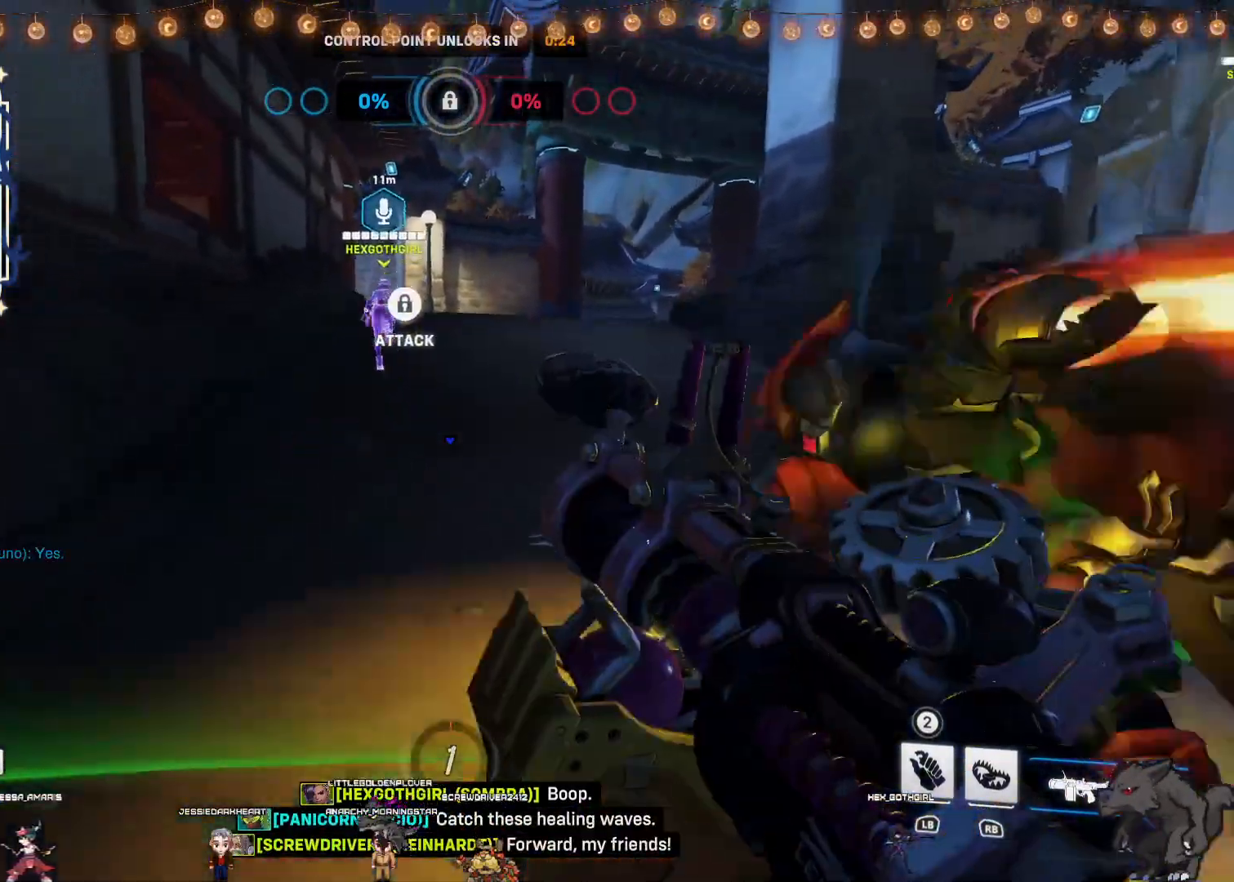
{"buttons": [], "left_stick": "up", "right_stick": "left", "events": [[67, "CROSS", "down"], [183, "CROSS", "up"], [500, "right_stick", "left"]]}
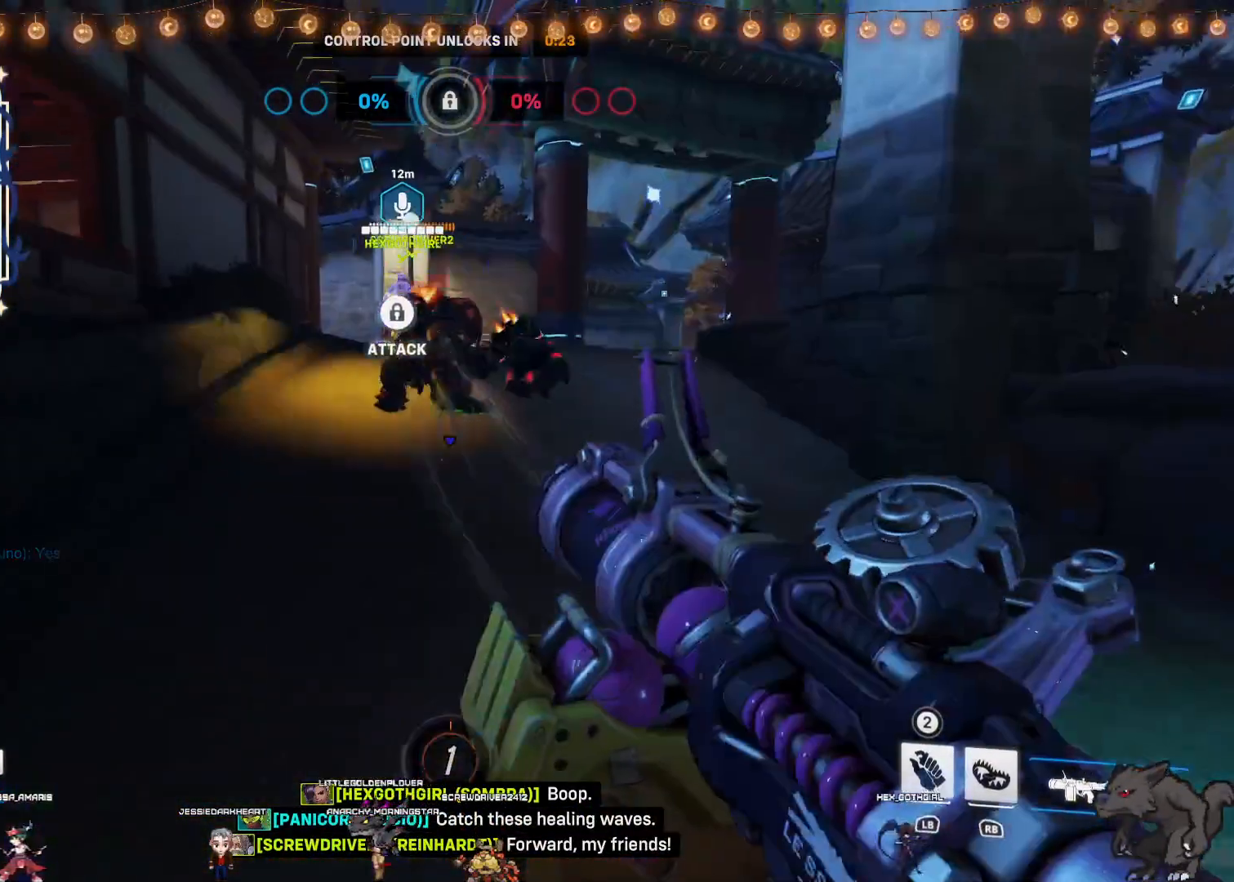
{"buttons": [], "left_stick": "up", "right_stick": "center", "events": [[117, "right_stick", "center"], [333, "CROSS", "down"], [467, "CROSS", "up"]]}
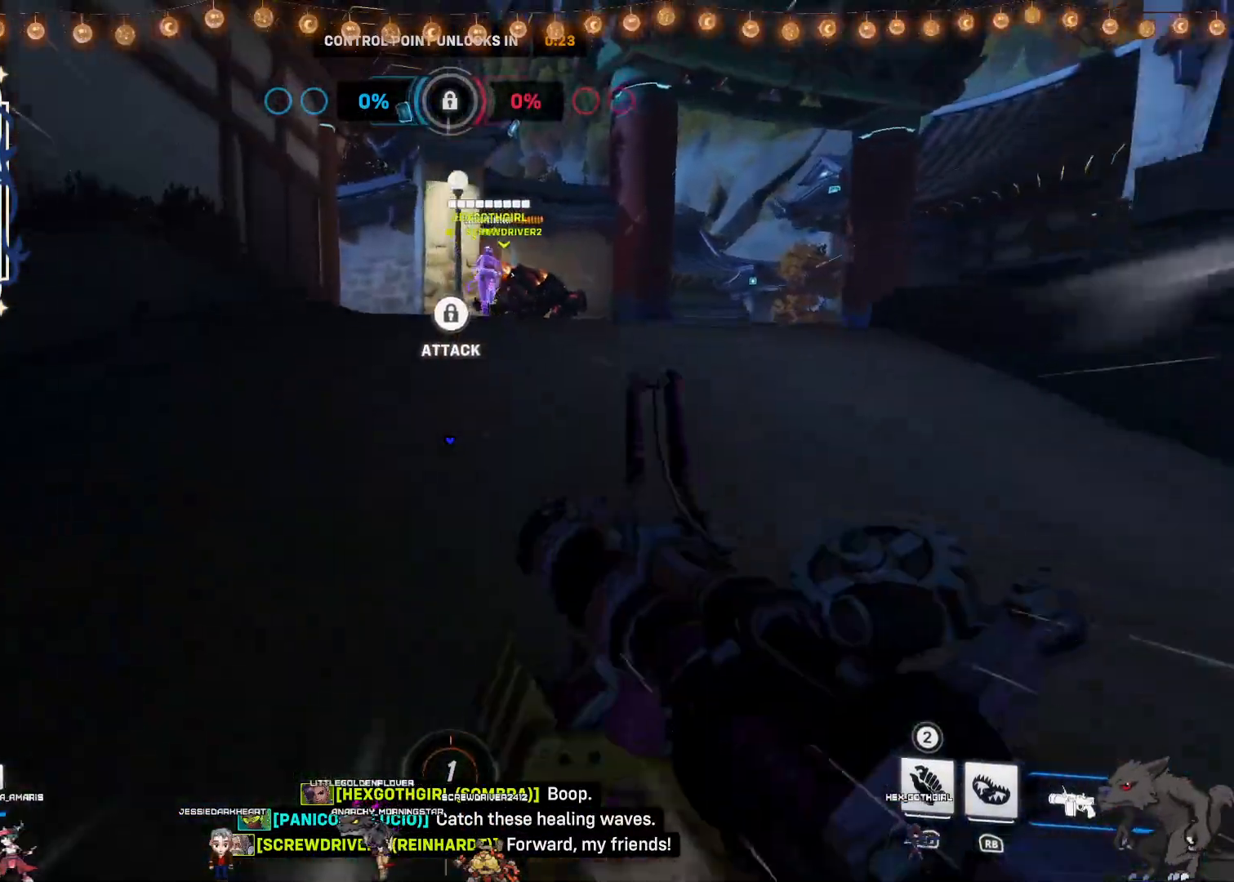
{"buttons": [], "left_stick": "up", "right_stick": "center", "events": [[317, "right_stick", "right"], [450, "right_stick", "center"]]}
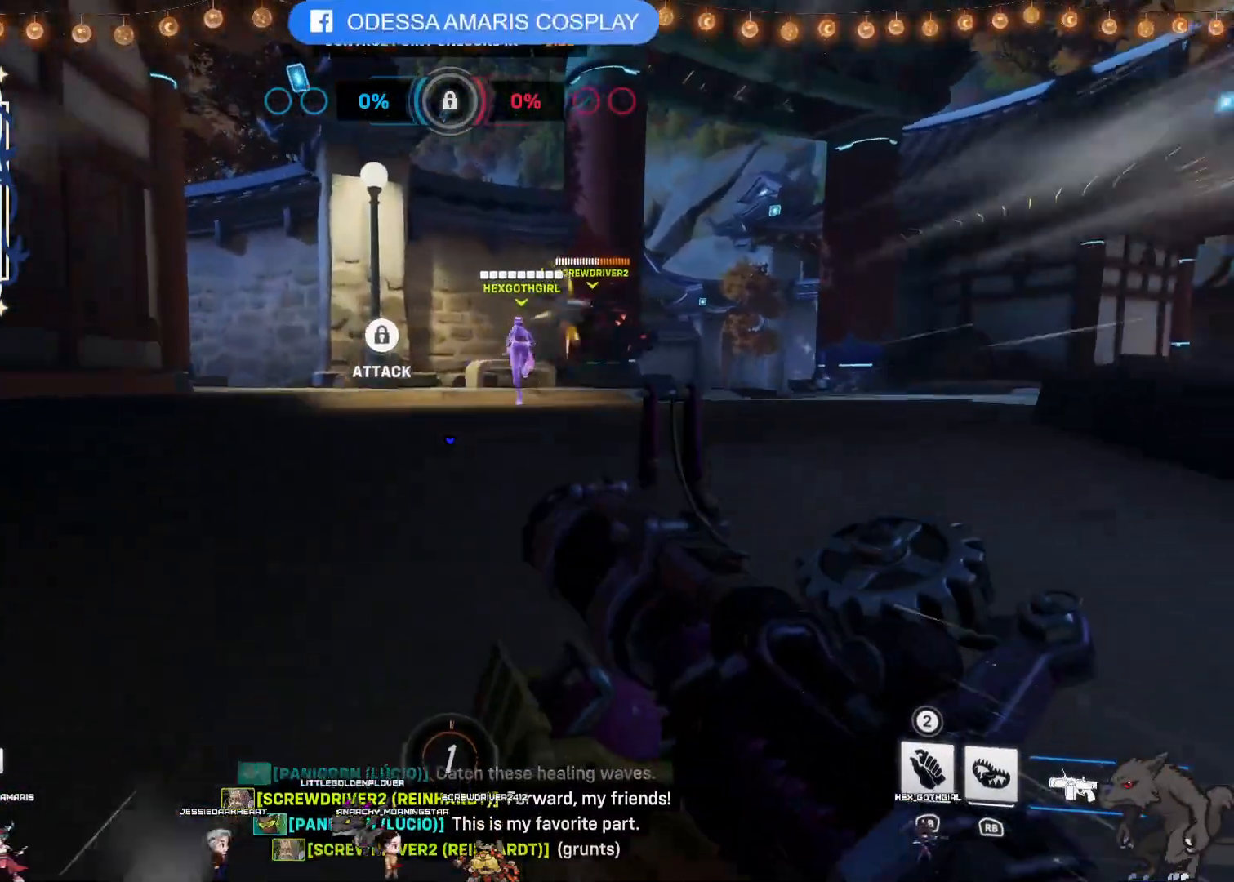
{"buttons": [], "left_stick": "up", "right_stick": "center", "events": [[233, "right_stick", "right"], [400, "right_stick", "center"]]}
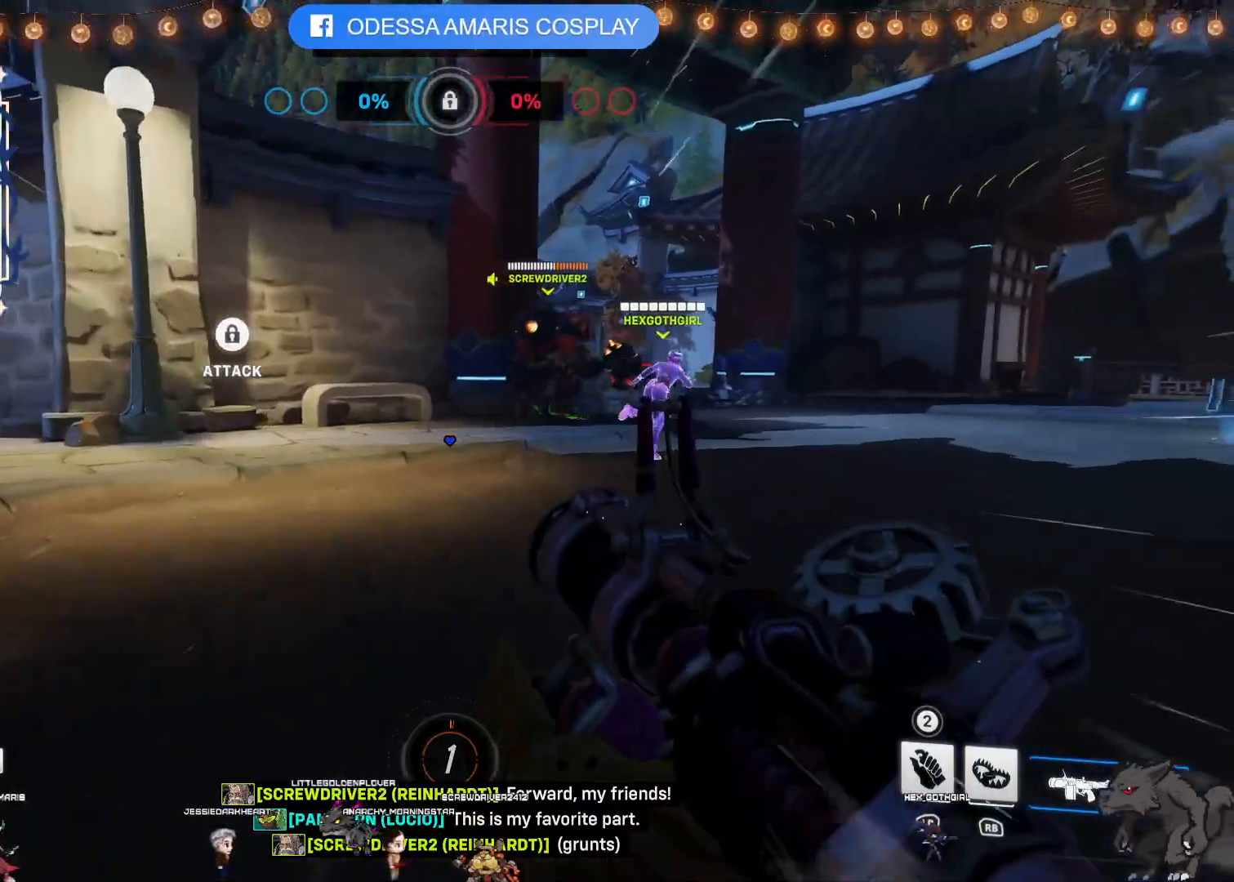
{"buttons": [], "left_stick": "up", "right_stick": "center", "events": [[200, "right_stick", "down-right"], [350, "right_stick", "center"]]}
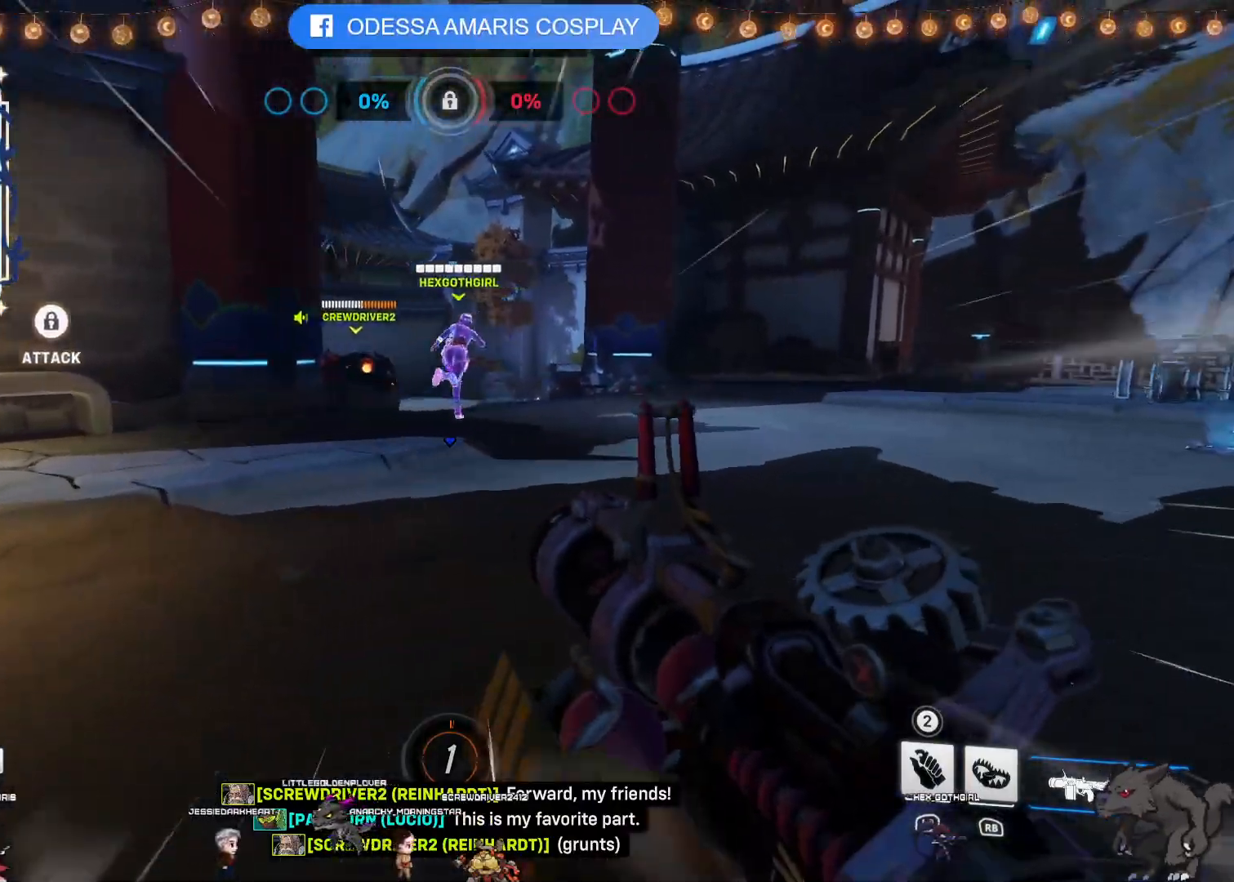
{"buttons": [], "left_stick": "up", "right_stick": "center", "events": [[267, "right_stick", "left"], [417, "right_stick", "center"]]}
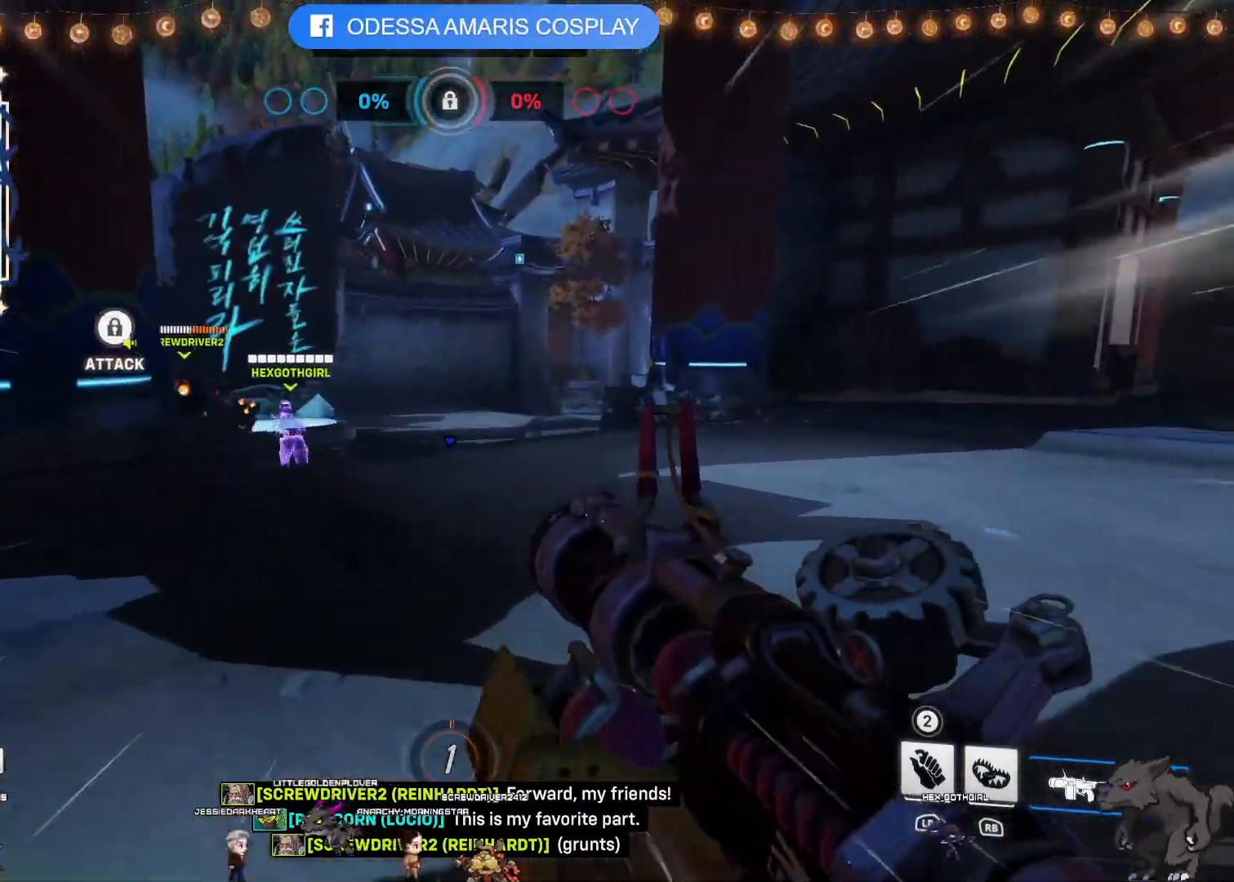
{"buttons": [], "left_stick": "up", "right_stick": "center", "events": [[167, "right_stick", "left"], [467, "right_stick", "center"]]}
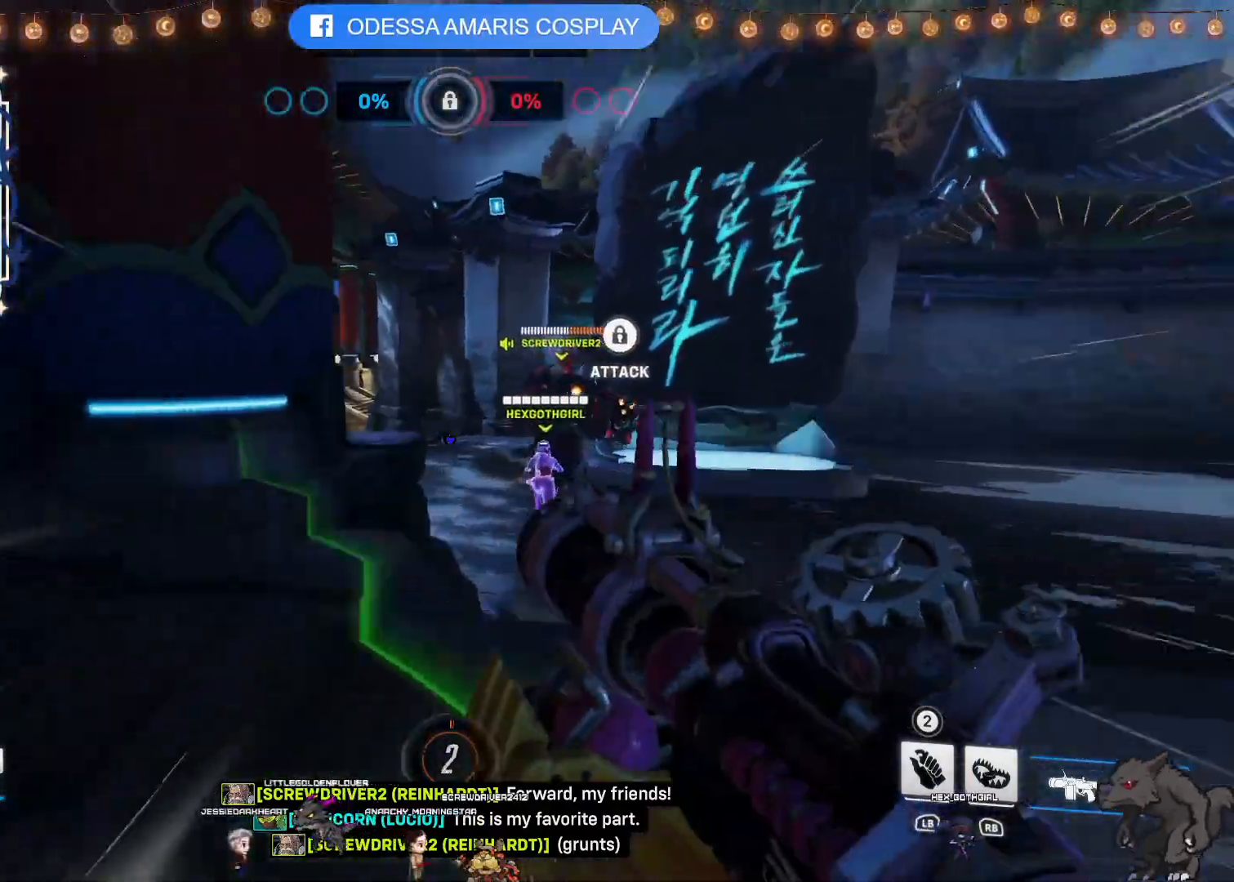
{"buttons": [], "left_stick": "up", "right_stick": "center", "events": []}
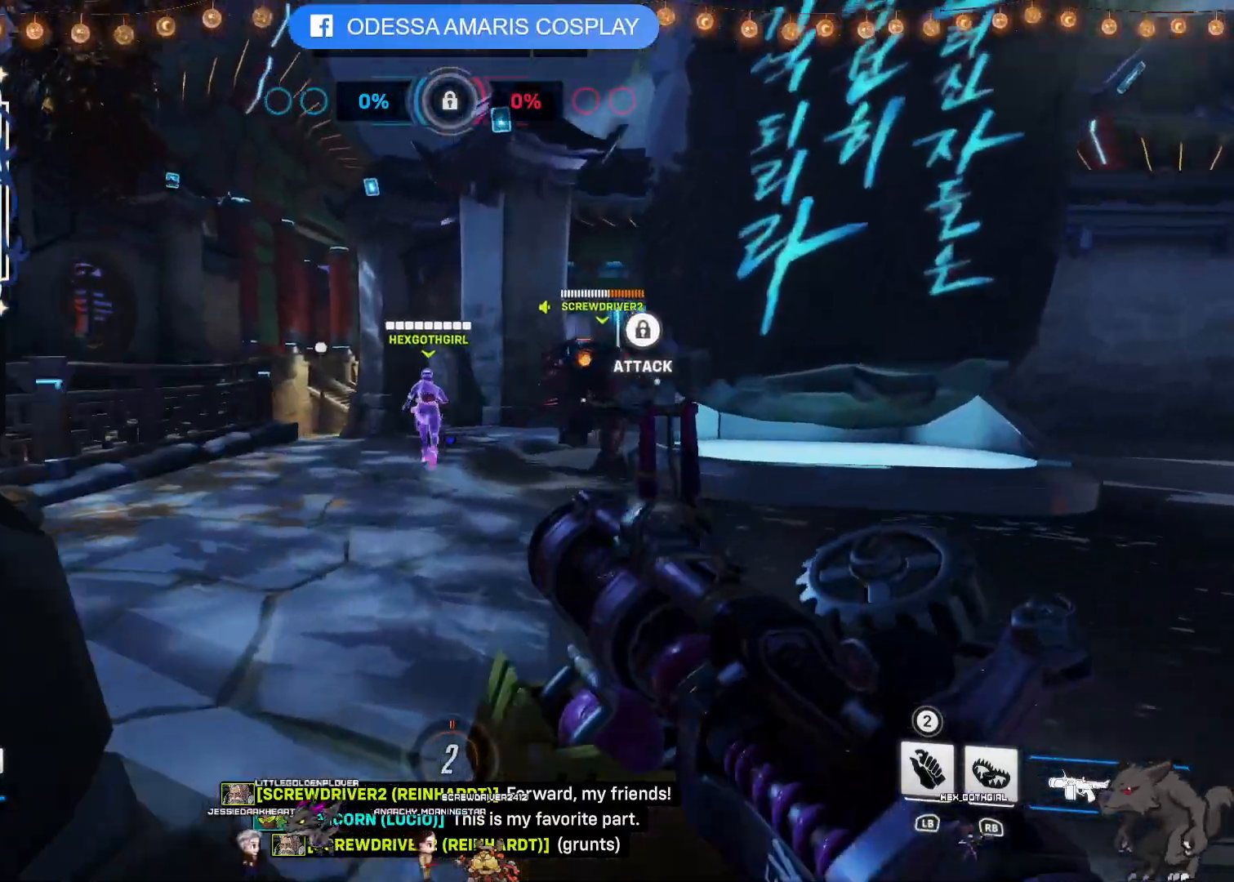
{"buttons": [], "left_stick": "up", "right_stick": "center", "events": [[300, "right_stick", "right"], [367, "right_stick", "up-right"], [483, "right_stick", "center"]]}
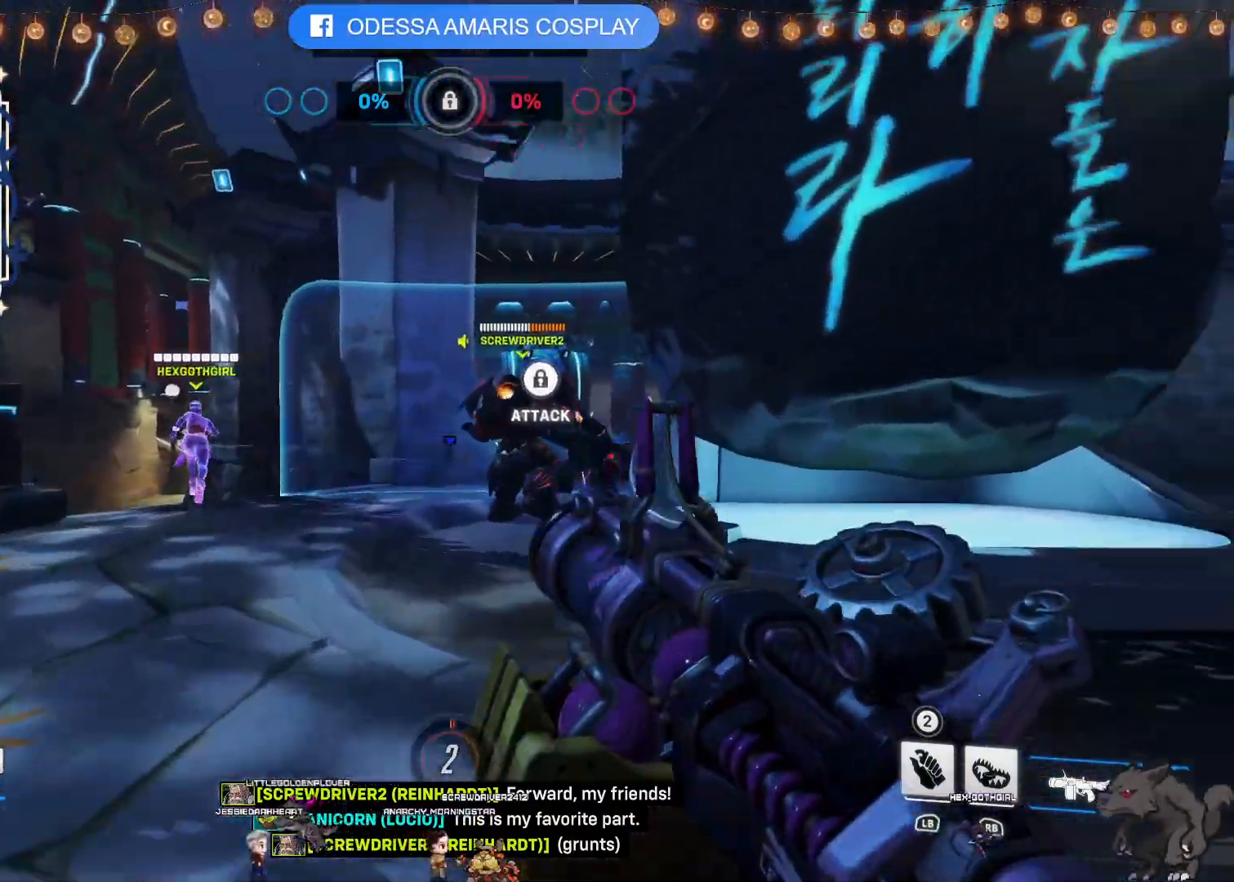
{"buttons": [], "left_stick": "up", "right_stick": "center", "events": [[333, "right_stick", "up-right"], [483, "right_stick", "center"]]}
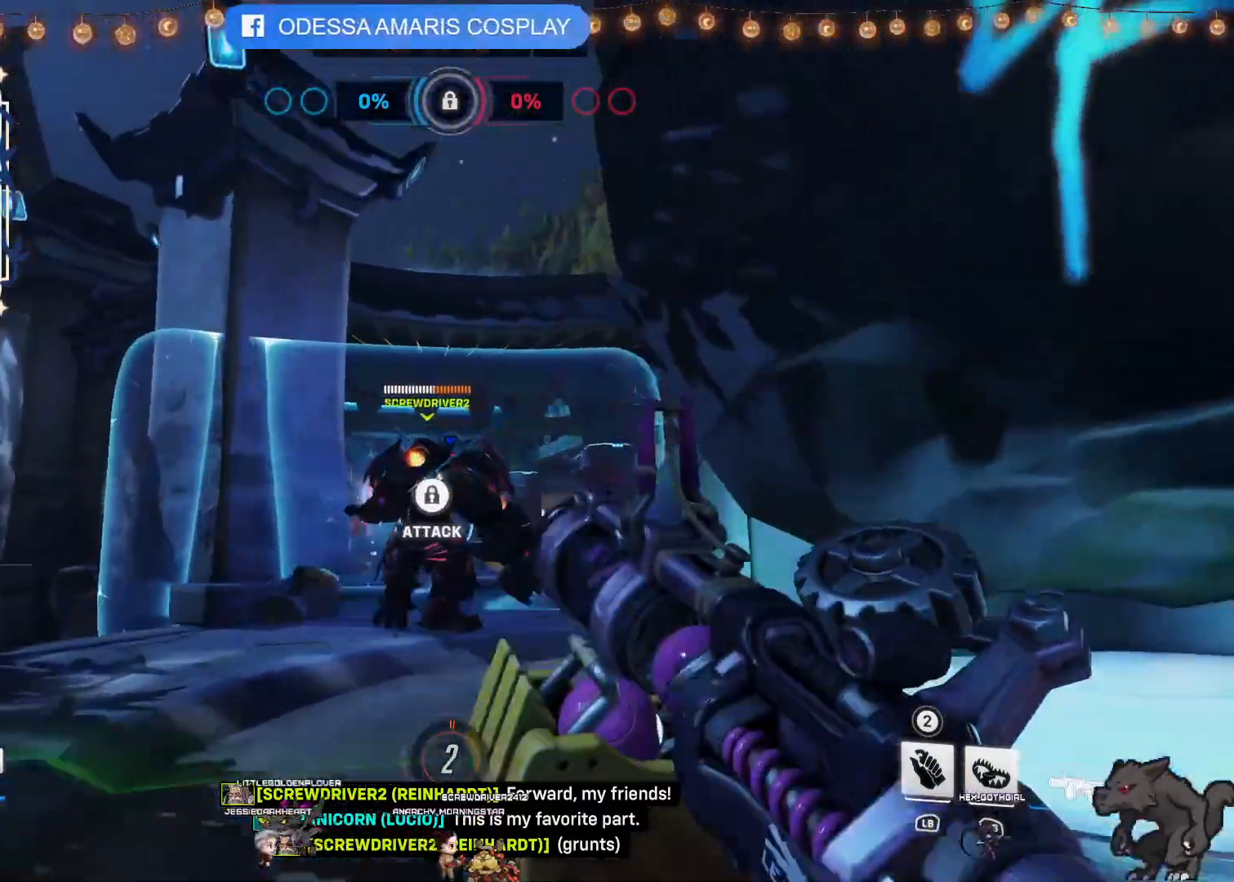
{"buttons": ["R2"], "left_stick": "up", "right_stick": "center", "events": [[300, "right_stick", "up-left"], [417, "right_stick", "center"], [500, "R2", "down"]]}
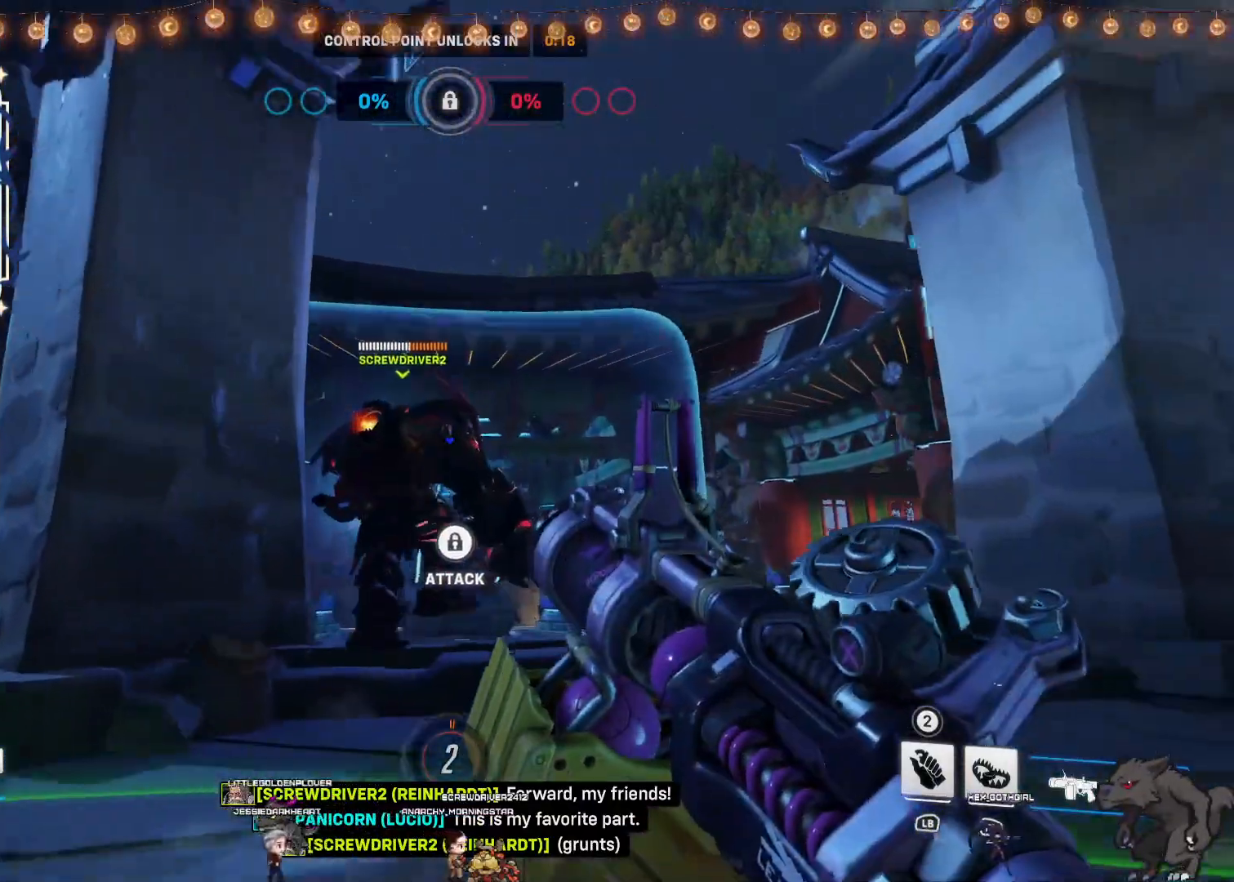
{"buttons": ["R2"], "left_stick": "down", "right_stick": "center", "events": [[383, "left_stick", "down"]]}
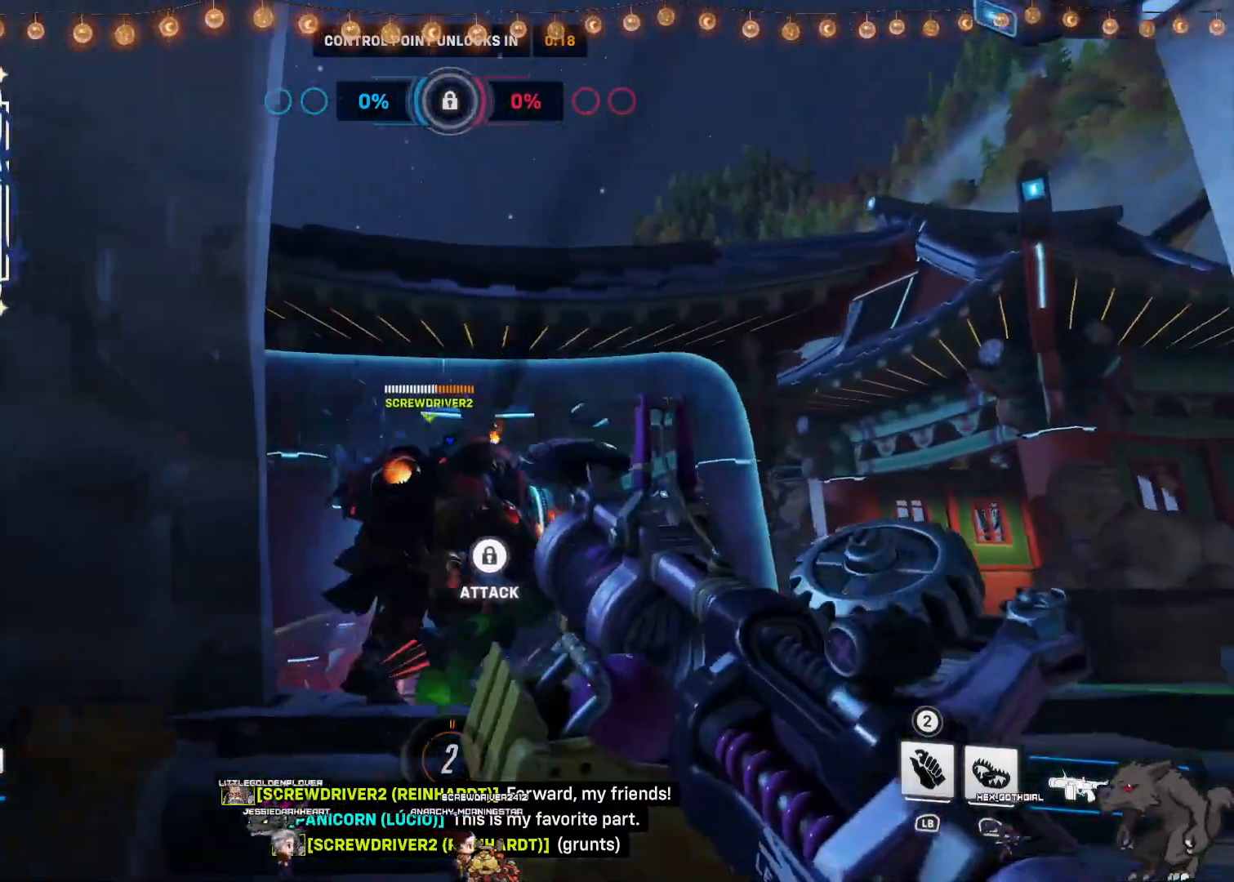
{"buttons": ["R2"], "left_stick": "up-right", "right_stick": "left", "events": [[33, "left_stick", "down-right"], [83, "CROSS", "down"], [200, "left_stick", "up-right"], [250, "CROSS", "up"], [467, "right_stick", "left"]]}
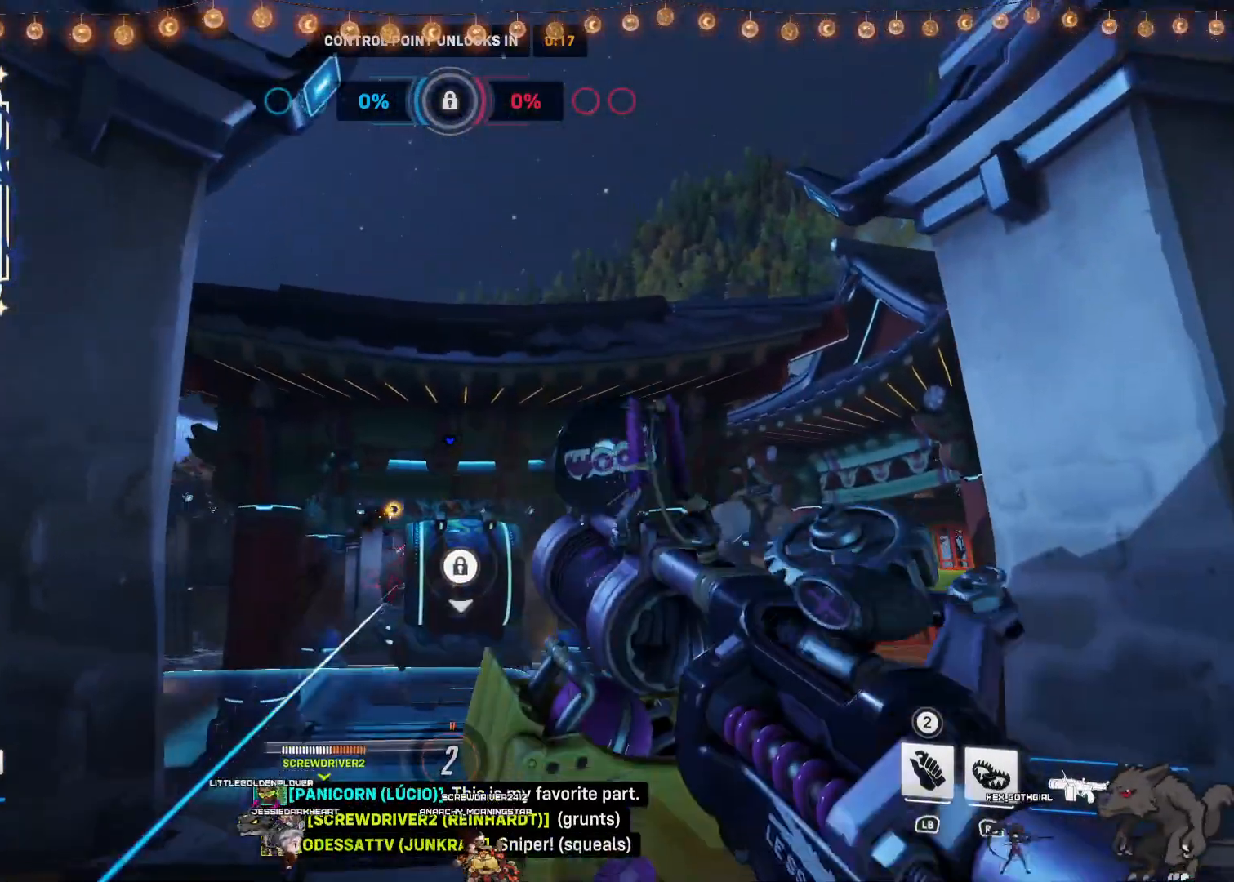
{"buttons": ["R2"], "left_stick": "up-right", "right_stick": "center", "events": [[67, "right_stick", "center"]]}
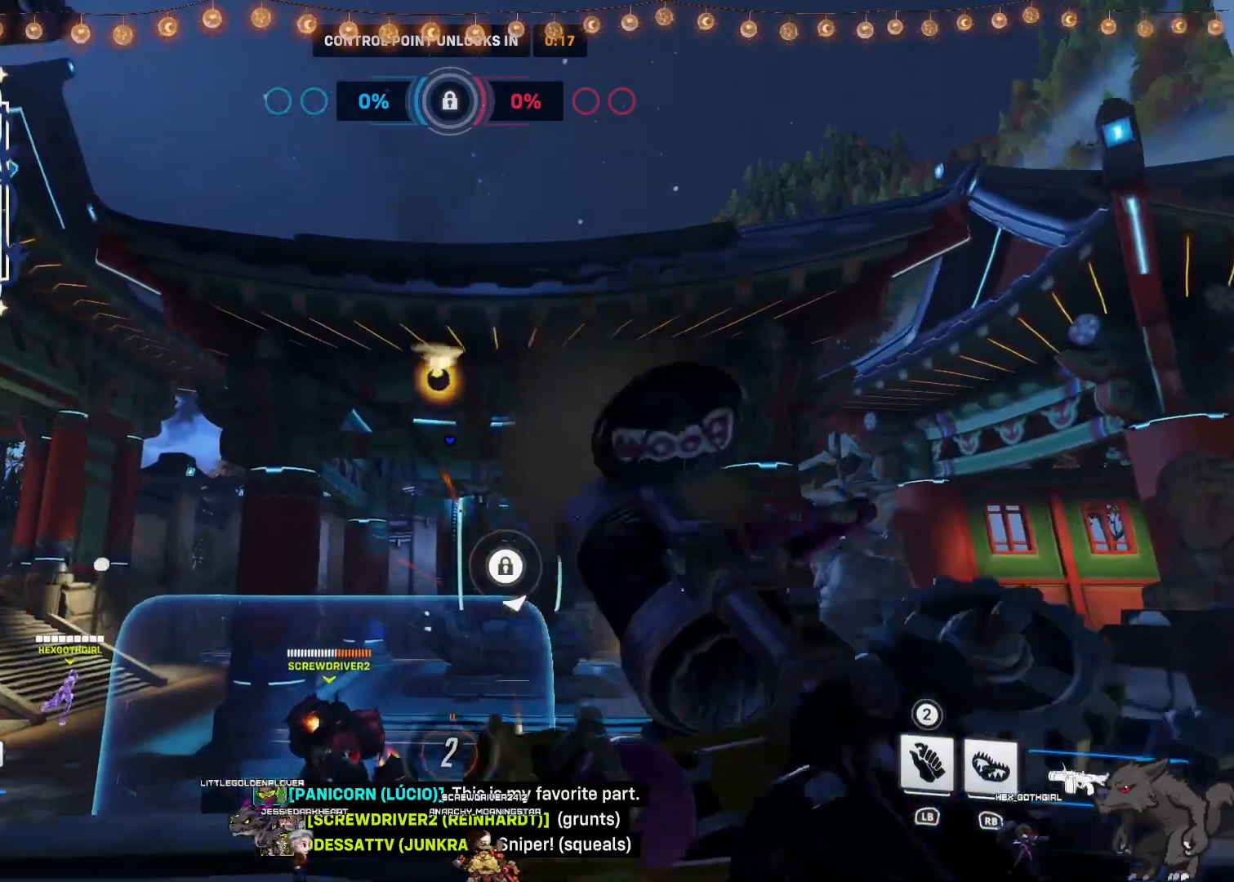
{"buttons": ["R2"], "left_stick": "up", "right_stick": "center", "events": [[83, "left_stick", "down-right"], [283, "left_stick", "left"], [483, "left_stick", "up"]]}
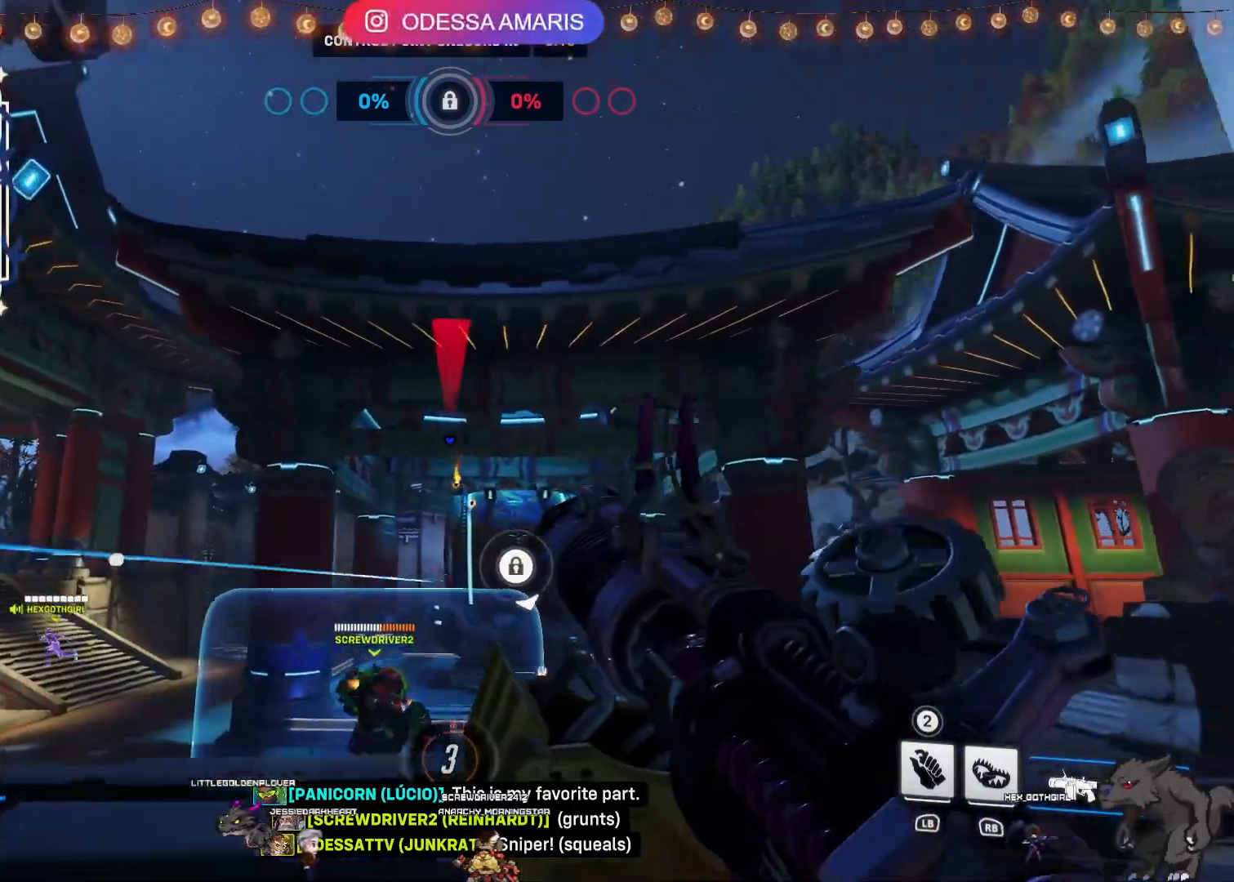
{"buttons": ["R2"], "left_stick": "up-right", "right_stick": "center", "events": [[117, "left_stick", "right"], [233, "right_stick", "left"], [333, "left_stick", "up-right"], [367, "right_stick", "center"]]}
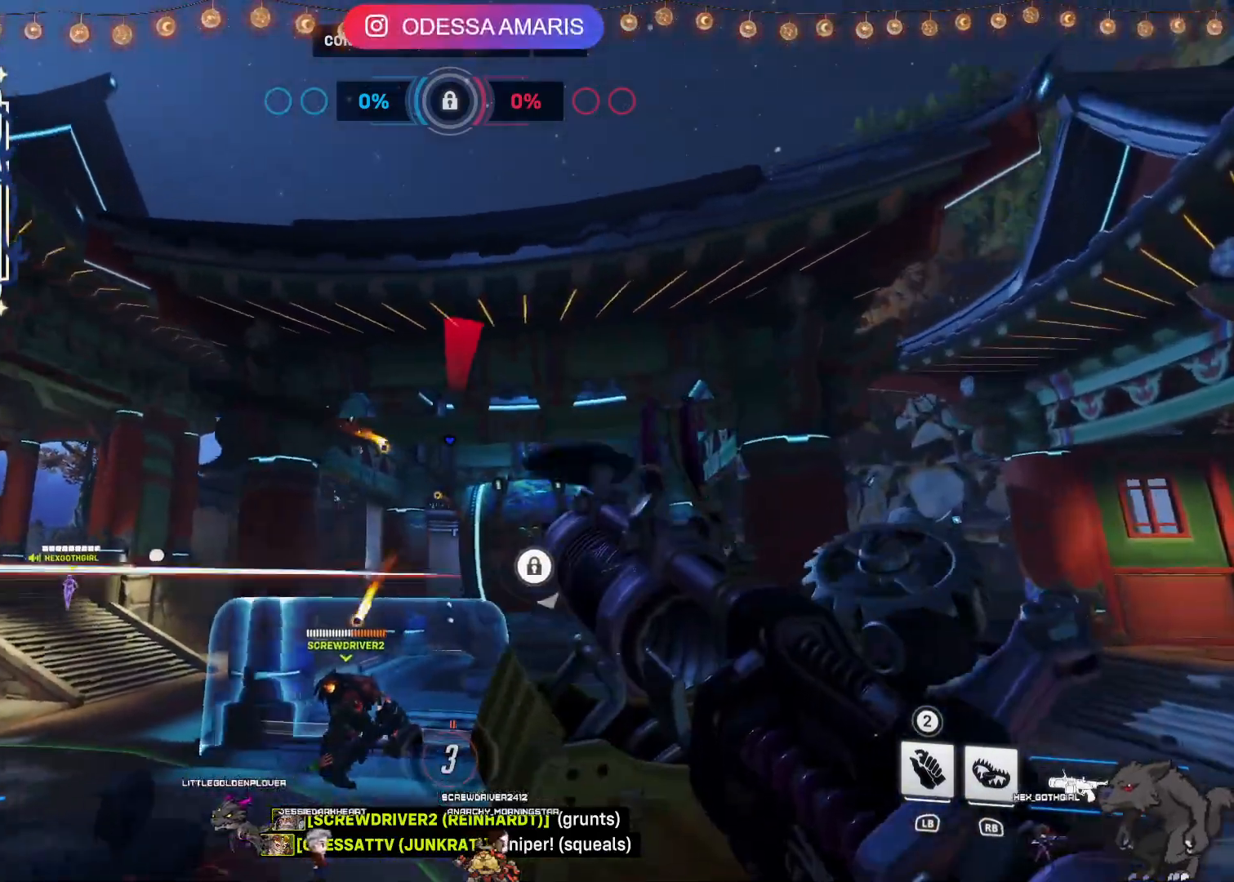
{"buttons": ["R2"], "left_stick": "down", "right_stick": "center", "events": [[33, "left_stick", "up-left"], [117, "left_stick", "down-left"], [333, "left_stick", "down"]]}
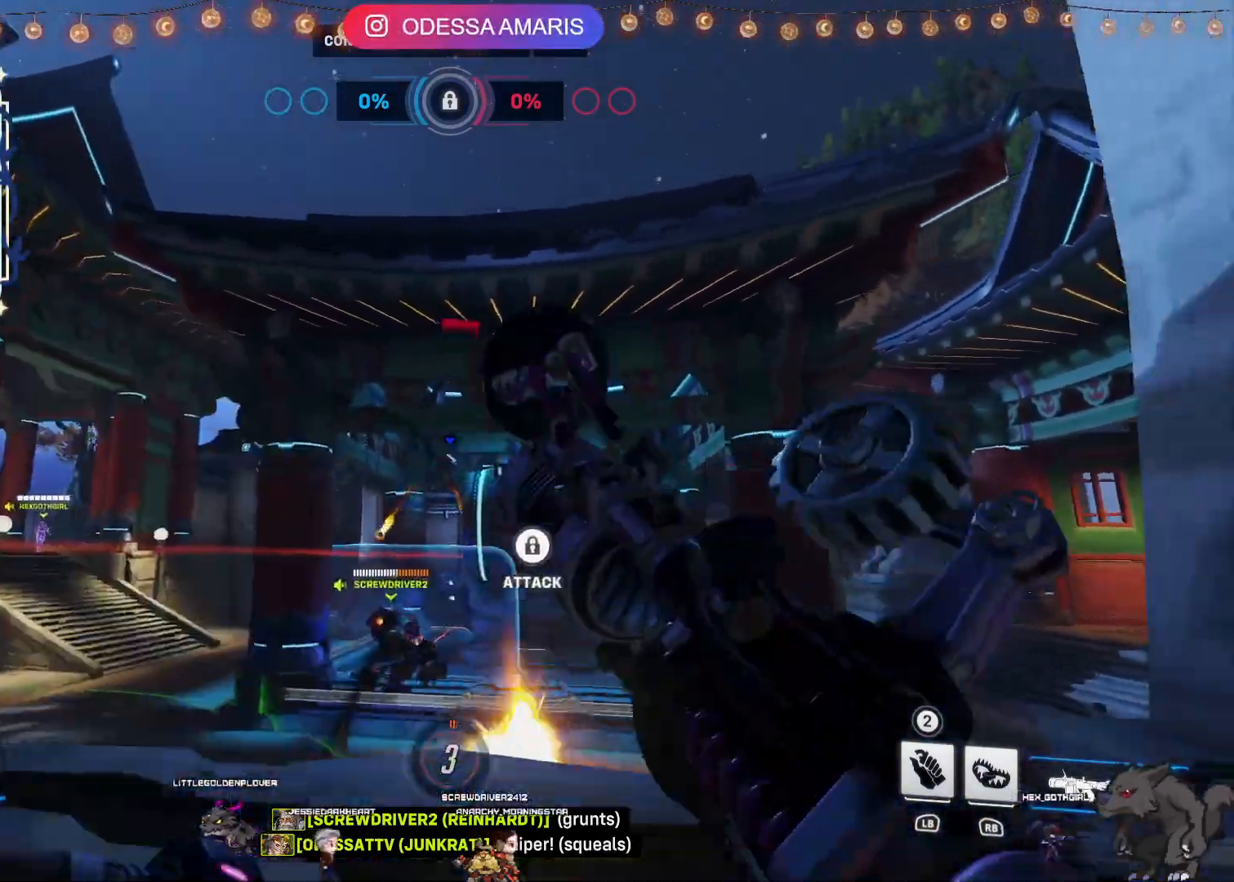
{"buttons": ["R2"], "left_stick": "up", "right_stick": "center", "events": [[83, "left_stick", "center"], [250, "left_stick", "right"], [417, "left_stick", "up"]]}
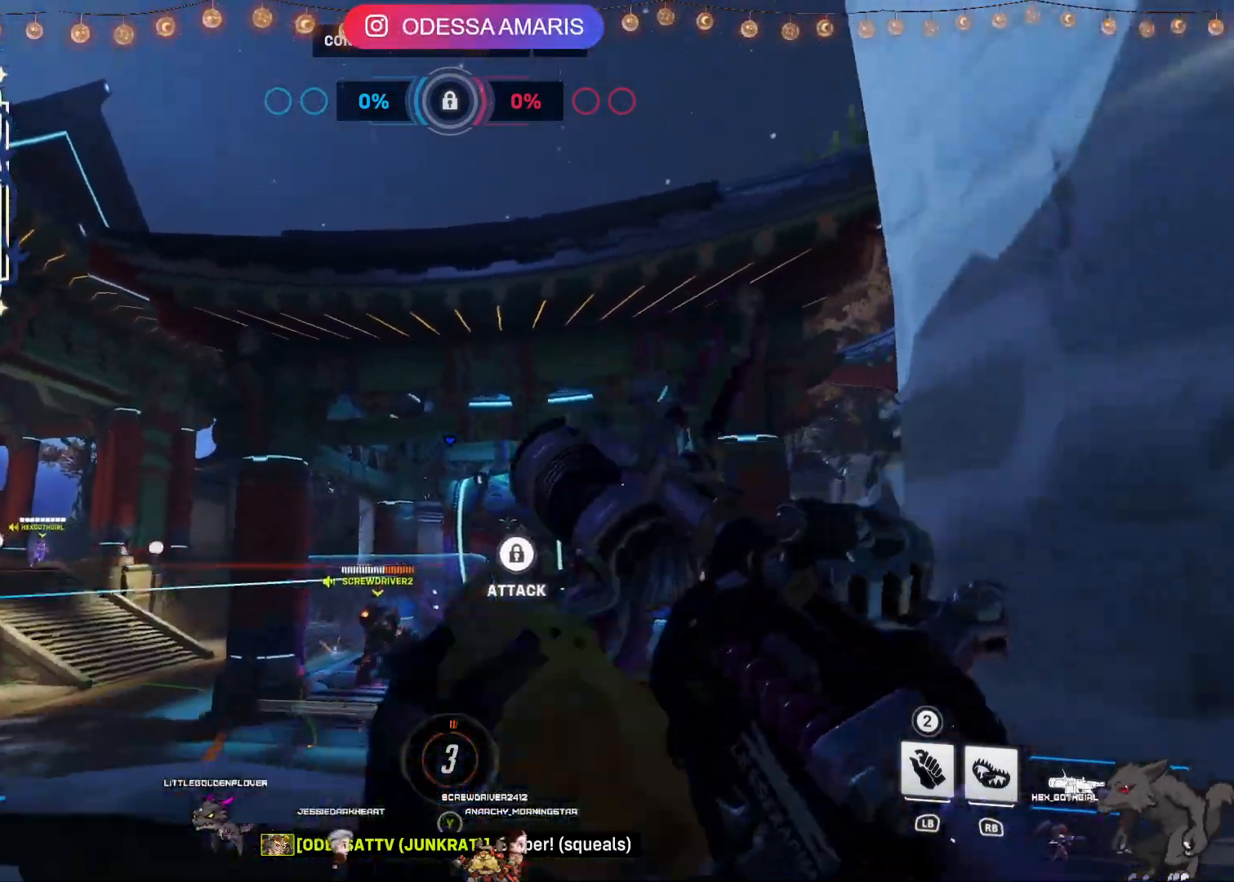
{"buttons": [], "left_stick": "up", "right_stick": "center", "events": [[250, "R2", "up"]]}
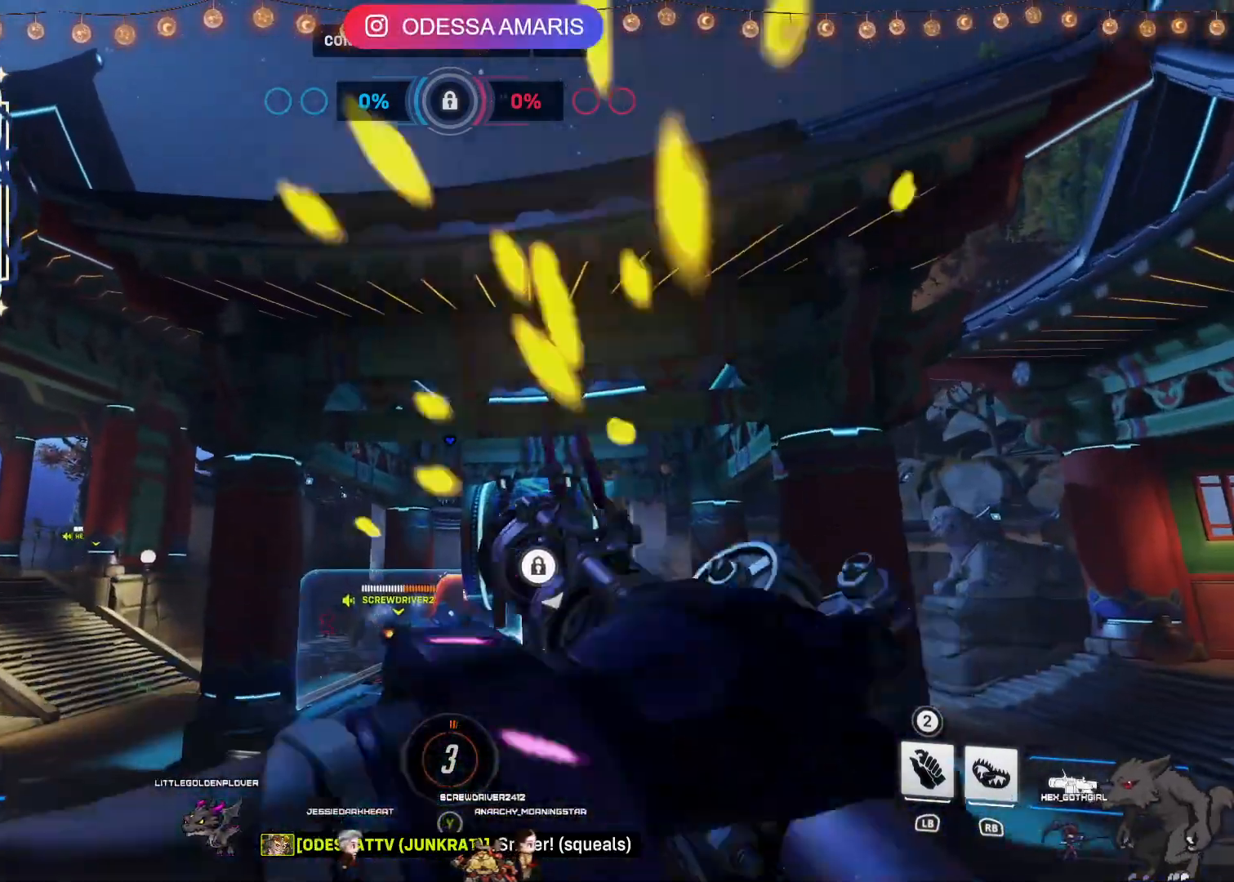
{"buttons": [], "left_stick": "up", "right_stick": "center", "events": [[117, "right_stick", "right"], [250, "right_stick", "center"]]}
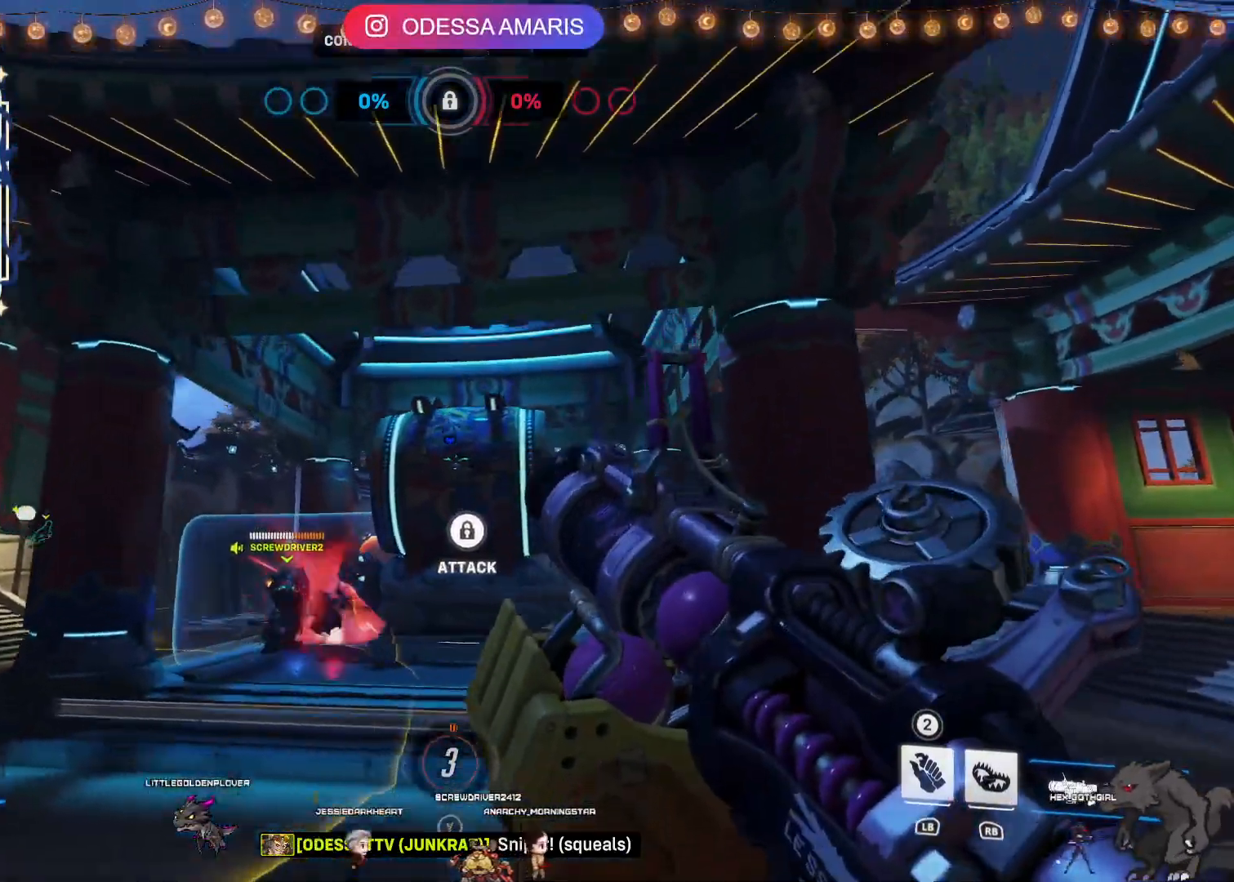
{"buttons": [], "left_stick": "up-right", "right_stick": "center", "events": [[300, "right_stick", "right"], [383, "left_stick", "up-right"], [450, "right_stick", "center"]]}
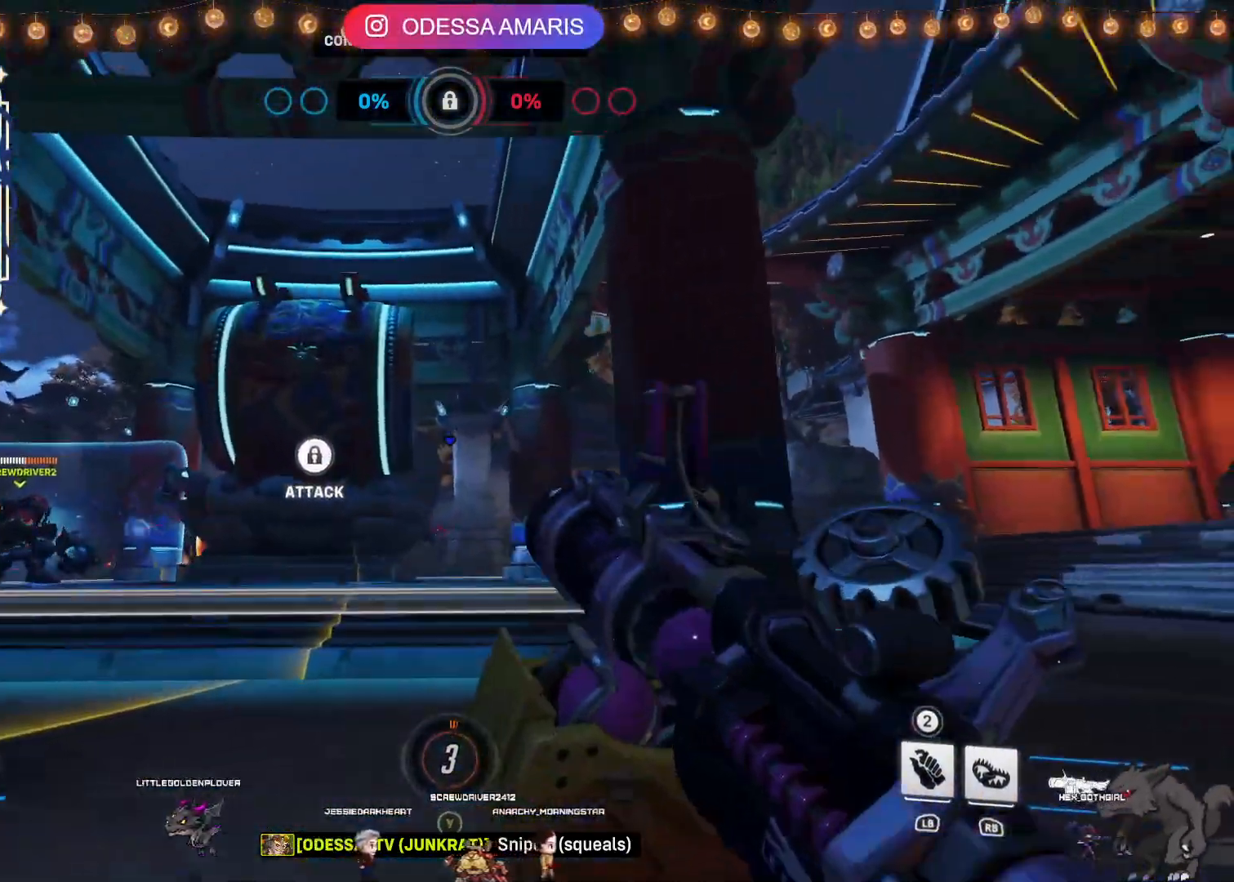
{"buttons": ["R2"], "left_stick": "up-left", "right_stick": "center", "events": [[417, "left_stick", "up-left"], [433, "R2", "down"]]}
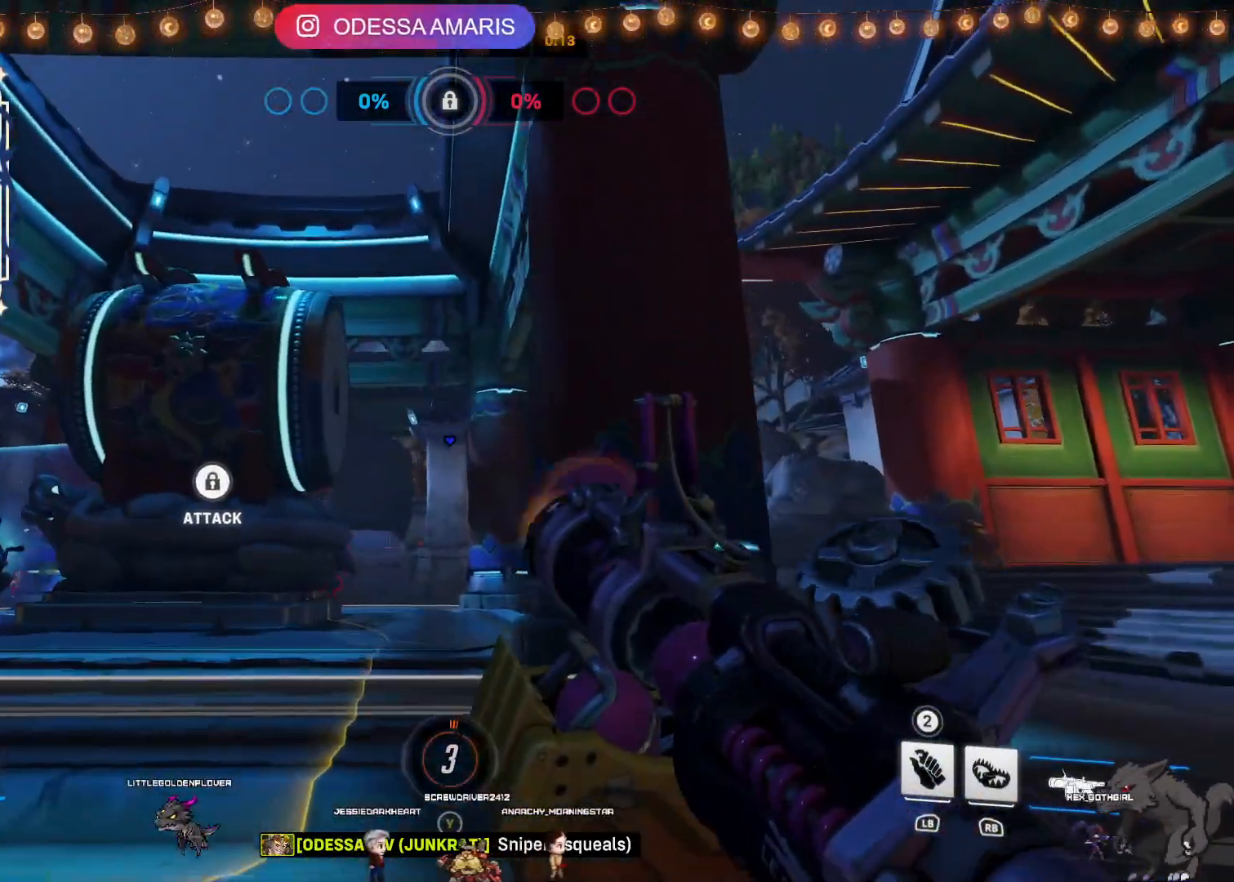
{"buttons": ["R2"], "left_stick": "up", "right_stick": "center", "events": [[483, "left_stick", "up"]]}